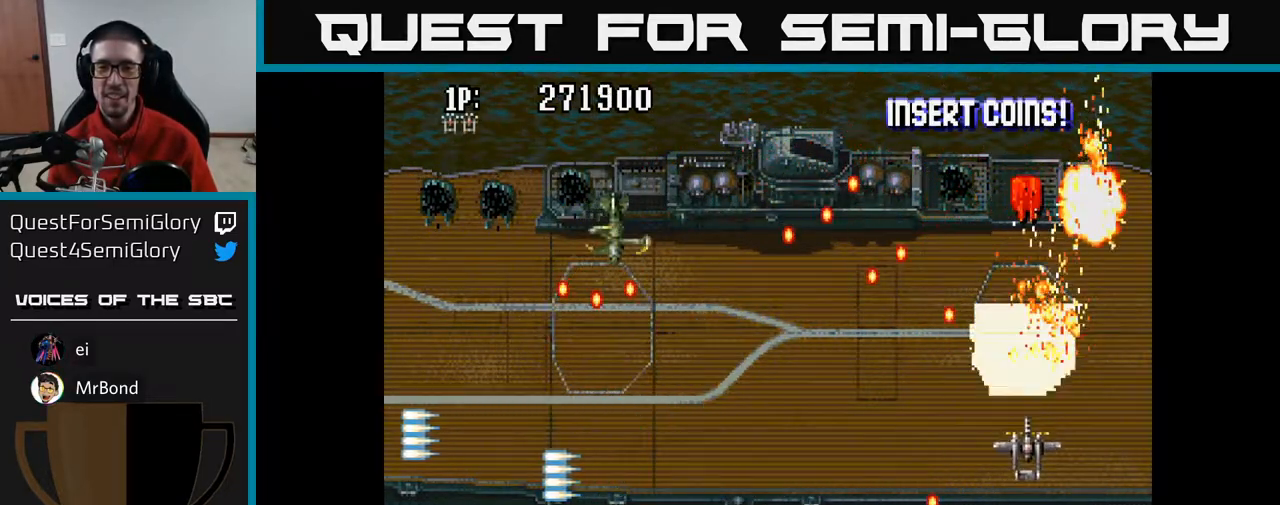
Gameplay with a controller (Xbox layout); each line is a JSON object with the inputs held at the frame after it. "events" lists button and stick changes between this image and that frame as [ms after this image, input, new state], when the widget could be followed in between.
{"buttons": ["A", "DPAD_DOWN", "DPAD_RIGHT"], "left_stick": "center", "right_stick": "center", "events": [[367, "DPAD_DOWN", "up"], [367, "DPAD_LEFT", "up"], [417, "DPAD_RIGHT", "down"], [417, "DPAD_UP", "down"], [433, "DPAD_UP", "up"], [467, "DPAD_DOWN", "down"]]}
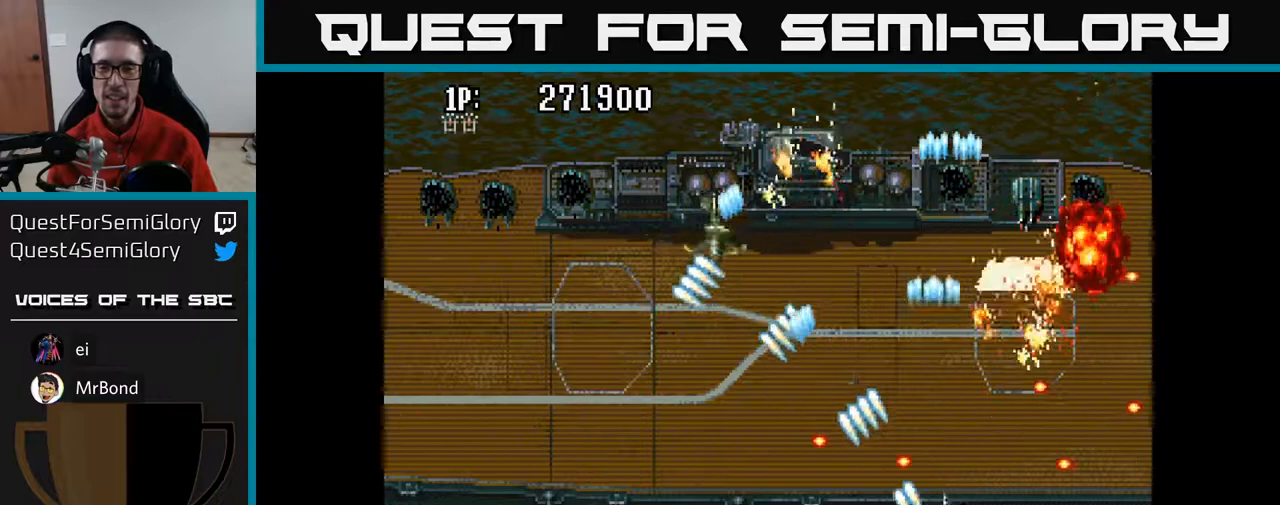
{"buttons": ["A", "DPAD_UP", "DPAD_LEFT"], "left_stick": "center", "right_stick": "center", "events": [[167, "DPAD_DOWN", "up"], [200, "DPAD_UP", "down"], [417, "DPAD_RIGHT", "up"], [467, "DPAD_LEFT", "down"]]}
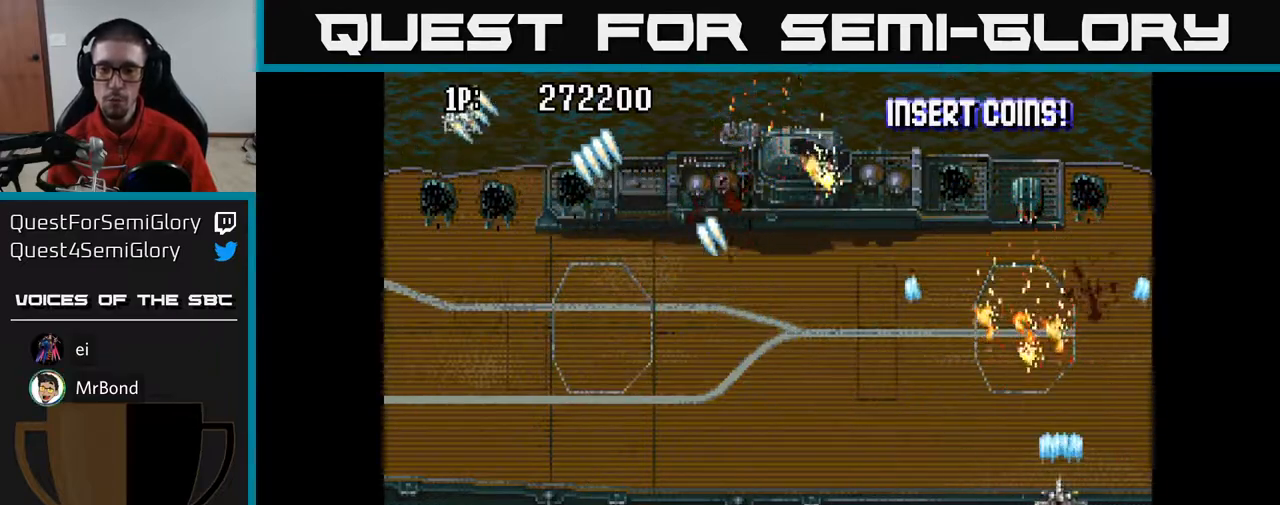
{"buttons": ["A", "DPAD_UP"], "left_stick": "center", "right_stick": "center", "events": [[333, "DPAD_LEFT", "up"]]}
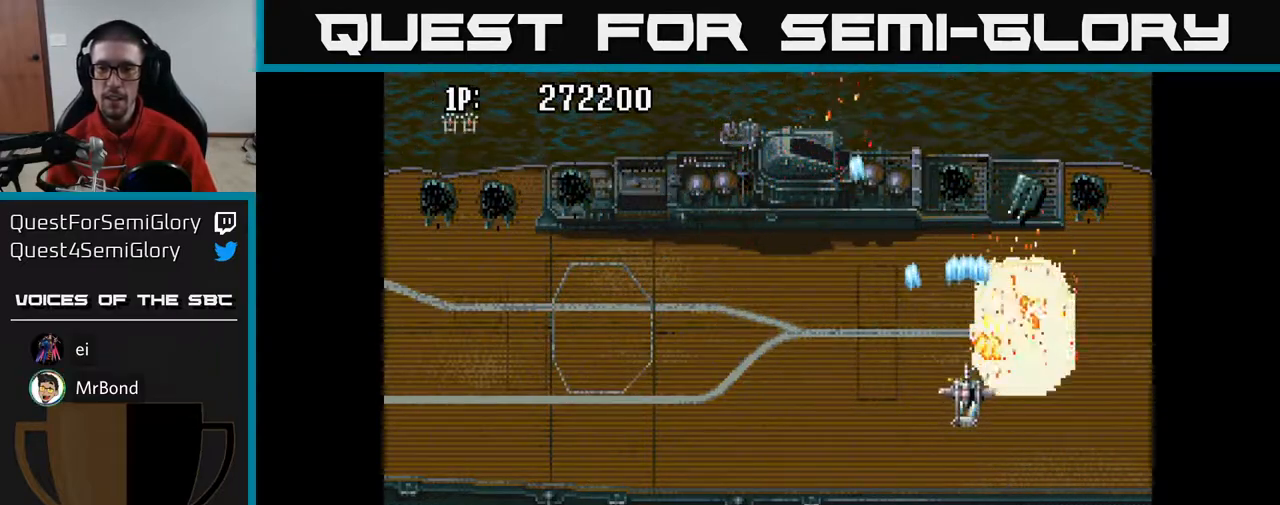
{"buttons": ["A", "DPAD_DOWN", "DPAD_RIGHT"], "left_stick": "center", "right_stick": "center", "events": [[33, "DPAD_LEFT", "down"], [217, "DPAD_LEFT", "up"], [250, "DPAD_UP", "up"], [283, "DPAD_DOWN", "down"], [333, "DPAD_LEFT", "down"], [450, "DPAD_LEFT", "up"], [483, "DPAD_RIGHT", "down"]]}
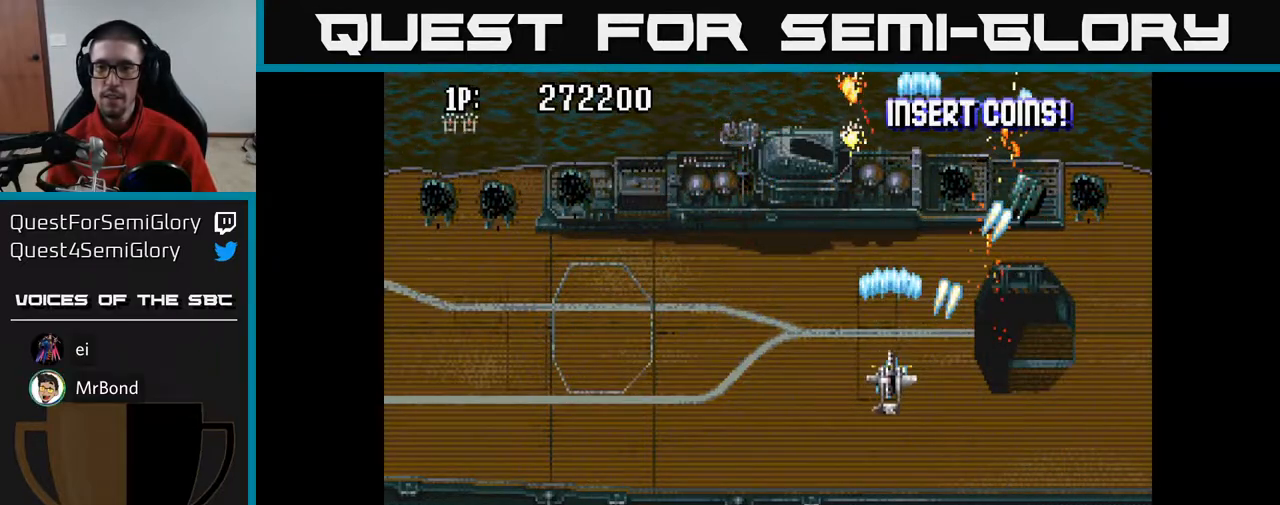
{"buttons": ["A", "DPAD_UP"], "left_stick": "center", "right_stick": "center", "events": [[350, "DPAD_DOWN", "up"], [450, "DPAD_RIGHT", "up"], [450, "DPAD_UP", "down"]]}
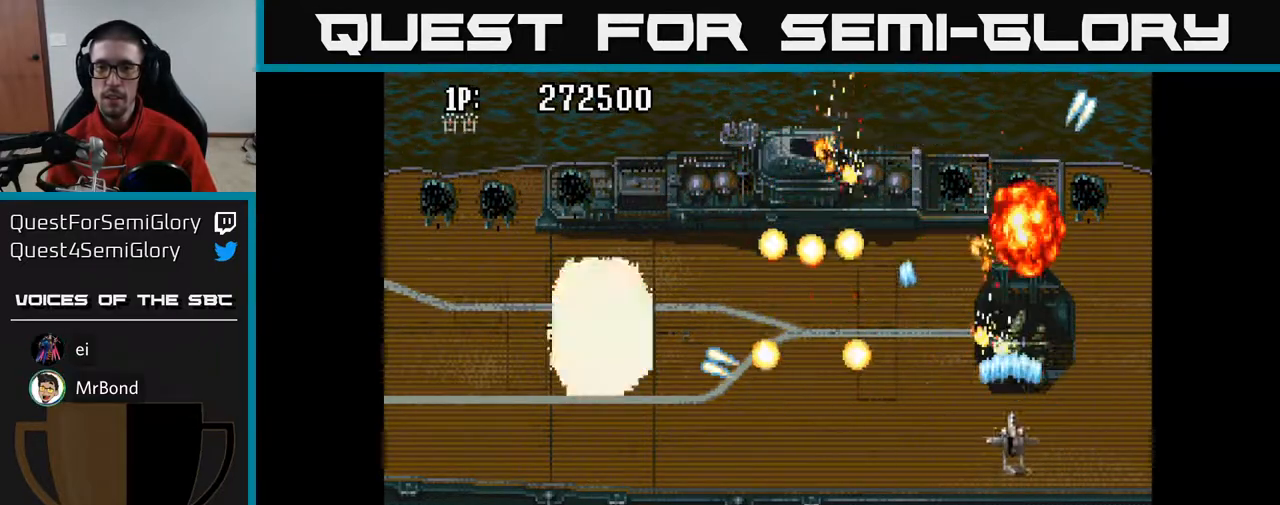
{"buttons": ["A"], "left_stick": "center", "right_stick": "center", "events": [[167, "DPAD_RIGHT", "down"], [167, "DPAD_UP", "up"], [250, "DPAD_DOWN", "down"], [267, "DPAD_RIGHT", "up"], [350, "DPAD_DOWN", "up"]]}
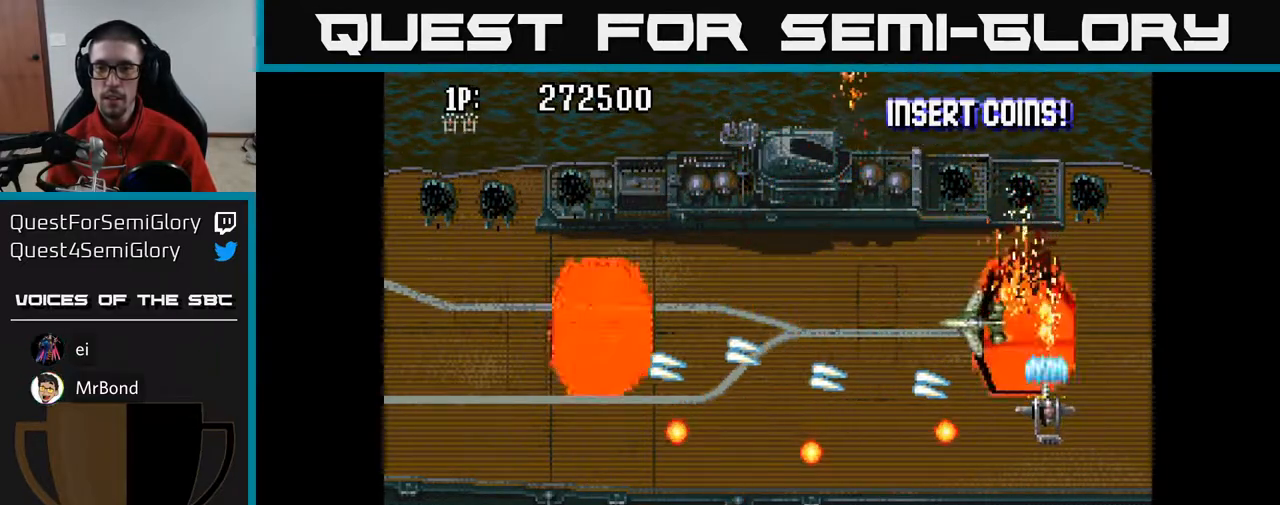
{"buttons": ["A", "DPAD_DOWN", "DPAD_LEFT"], "left_stick": "center", "right_stick": "center", "events": [[67, "DPAD_LEFT", "down"], [67, "DPAD_UP", "down"], [167, "DPAD_LEFT", "up"], [250, "DPAD_LEFT", "down"], [250, "DPAD_UP", "up"], [350, "DPAD_DOWN", "down"]]}
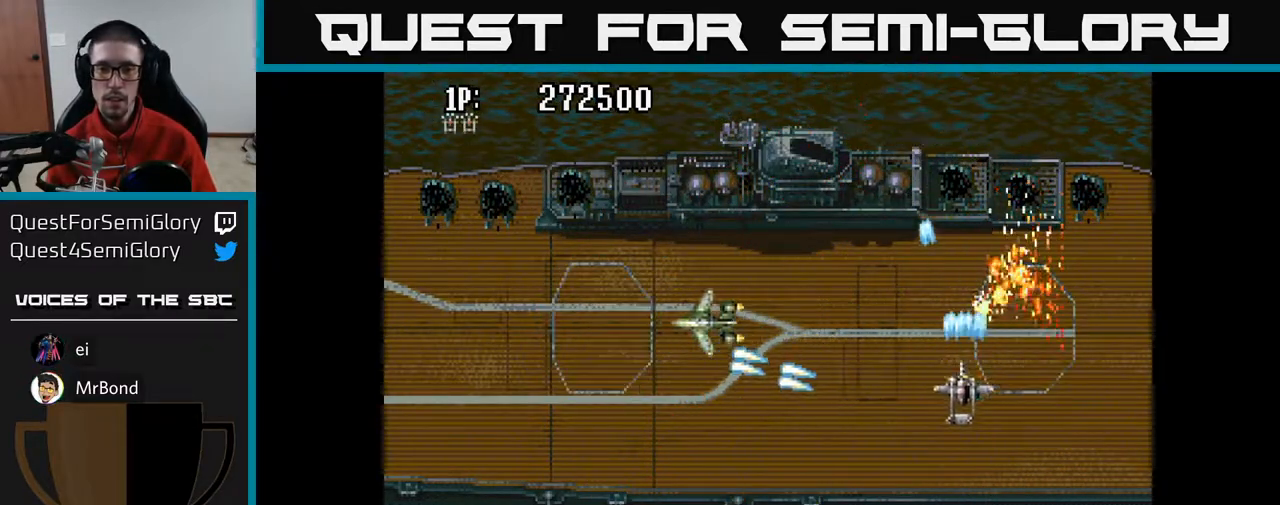
{"buttons": ["A", "DPAD_LEFT"], "left_stick": "center", "right_stick": "center", "events": [[167, "DPAD_DOWN", "up"]]}
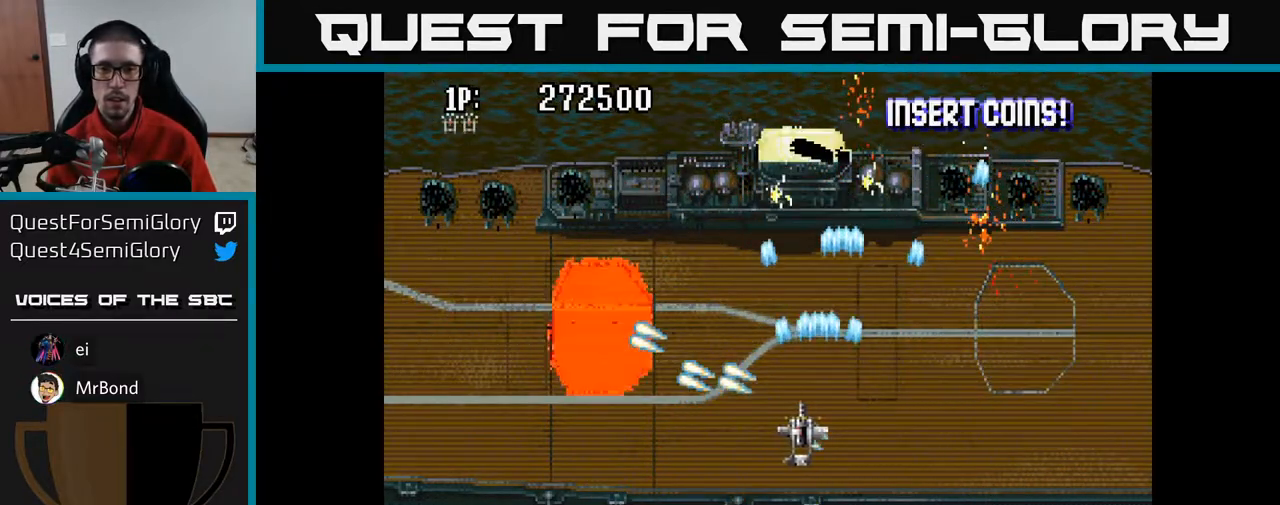
{"buttons": ["A", "DPAD_UP", "DPAD_LEFT"], "left_stick": "center", "right_stick": "center", "events": [[50, "DPAD_DOWN", "down"], [217, "DPAD_DOWN", "up"], [350, "DPAD_UP", "down"]]}
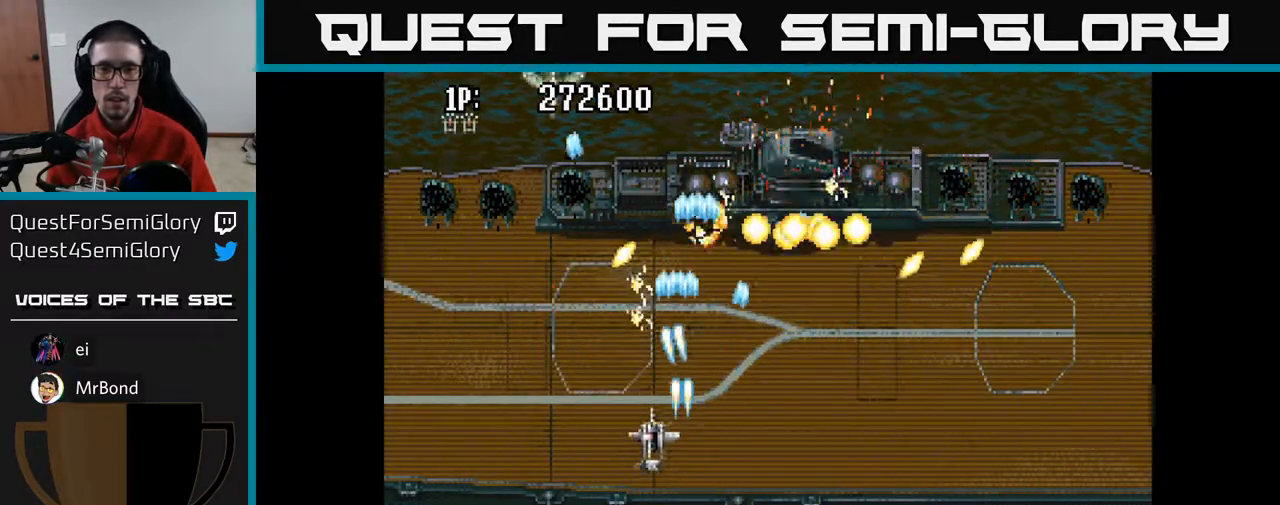
{"buttons": ["A", "DPAD_LEFT"], "left_stick": "center", "right_stick": "center", "events": [[117, "DPAD_UP", "up"], [133, "DPAD_DOWN", "down"], [167, "DPAD_LEFT", "up"], [200, "DPAD_RIGHT", "down"], [233, "DPAD_RIGHT", "up"], [300, "DPAD_LEFT", "down"], [400, "DPAD_DOWN", "up"]]}
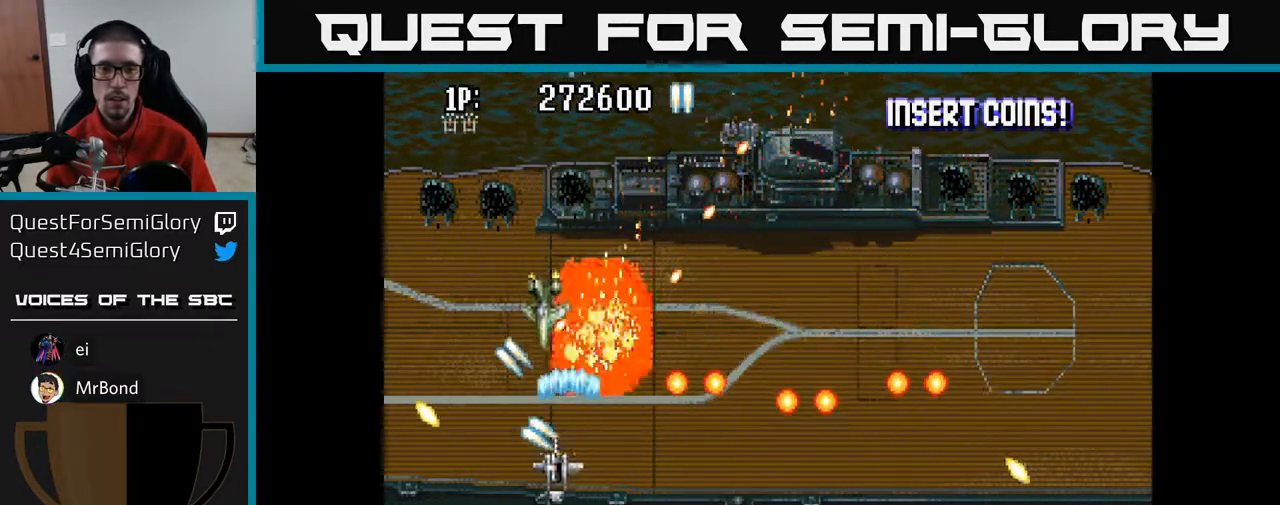
{"buttons": ["A", "DPAD_UP", "DPAD_RIGHT"], "left_stick": "center", "right_stick": "center", "events": [[50, "DPAD_UP", "down"], [167, "DPAD_UP", "up"], [300, "DPAD_UP", "down"], [317, "DPAD_LEFT", "up"], [350, "DPAD_RIGHT", "down"]]}
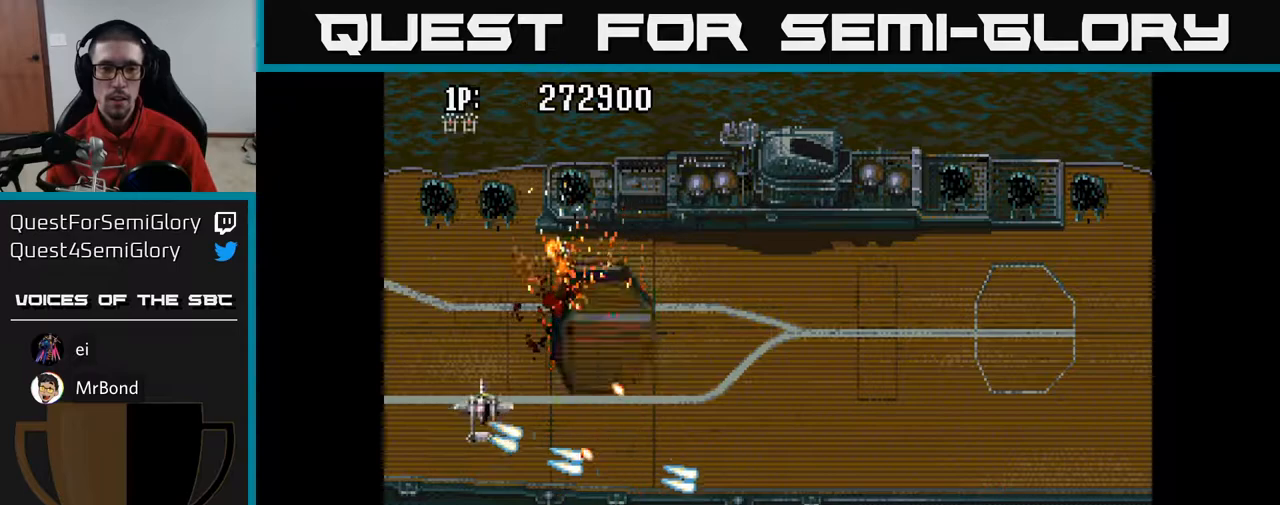
{"buttons": ["A"], "left_stick": "center", "right_stick": "center", "events": [[217, "DPAD_UP", "up"], [367, "DPAD_DOWN", "down"], [433, "DPAD_RIGHT", "up"], [450, "DPAD_DOWN", "up"]]}
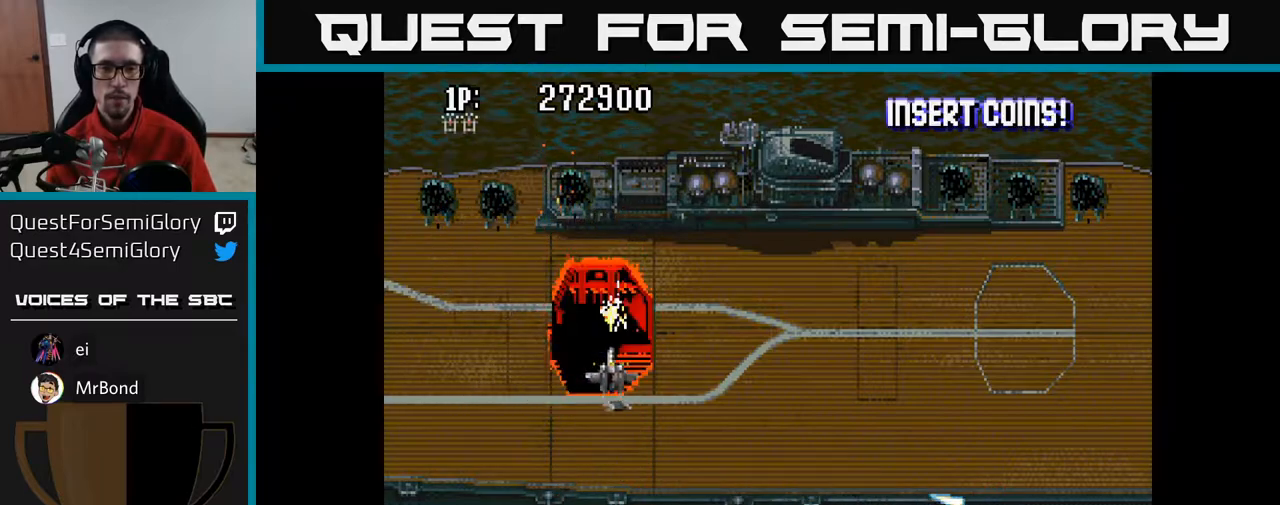
{"buttons": ["A", "DPAD_DOWN", "DPAD_RIGHT"], "left_stick": "center", "right_stick": "center", "events": [[17, "DPAD_LEFT", "down"], [67, "DPAD_LEFT", "up"], [267, "DPAD_DOWN", "down"], [367, "DPAD_DOWN", "up"], [500, "DPAD_DOWN", "down"], [500, "DPAD_RIGHT", "down"]]}
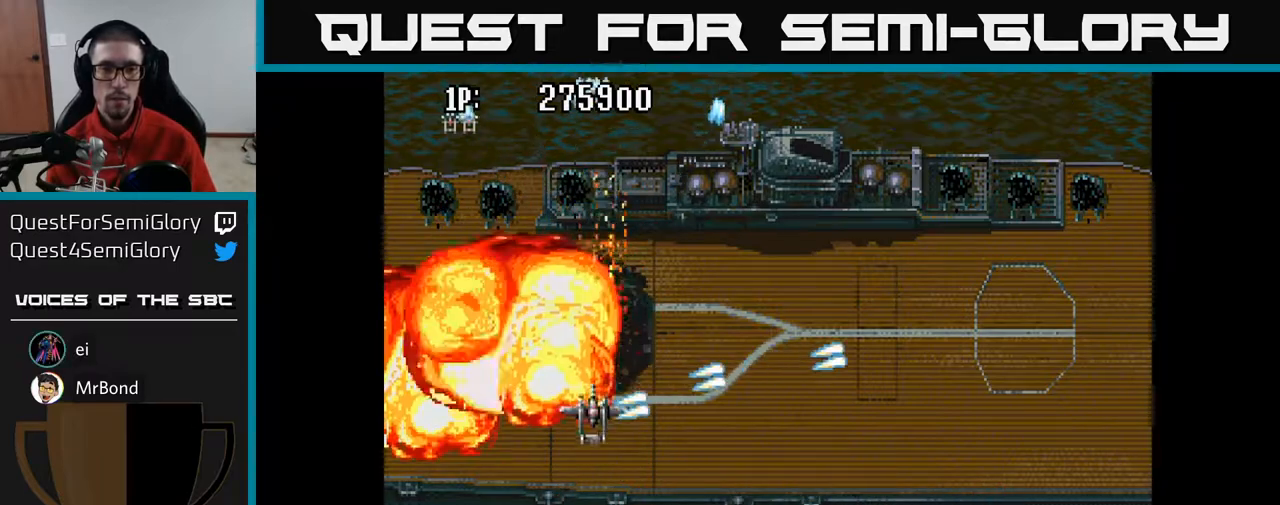
{"buttons": ["A", "DPAD_LEFT"], "left_stick": "center", "right_stick": "center", "events": [[167, "DPAD_RIGHT", "up"], [250, "DPAD_RIGHT", "down"], [400, "DPAD_RIGHT", "up"], [417, "DPAD_DOWN", "up"], [450, "DPAD_LEFT", "down"]]}
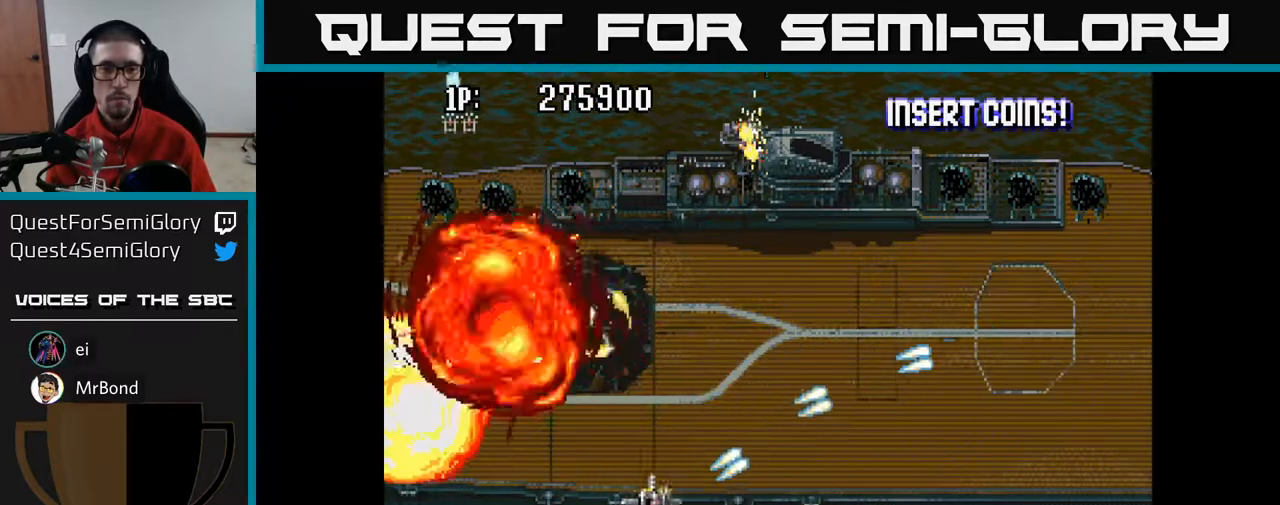
{"buttons": ["A", "DPAD_RIGHT"], "left_stick": "center", "right_stick": "center", "events": [[33, "DPAD_LEFT", "up"], [50, "DPAD_DOWN", "down"], [67, "DPAD_RIGHT", "down"], [83, "DPAD_DOWN", "up"], [317, "DPAD_DOWN", "down"], [317, "DPAD_RIGHT", "up"], [433, "DPAD_RIGHT", "down"], [450, "DPAD_DOWN", "up"]]}
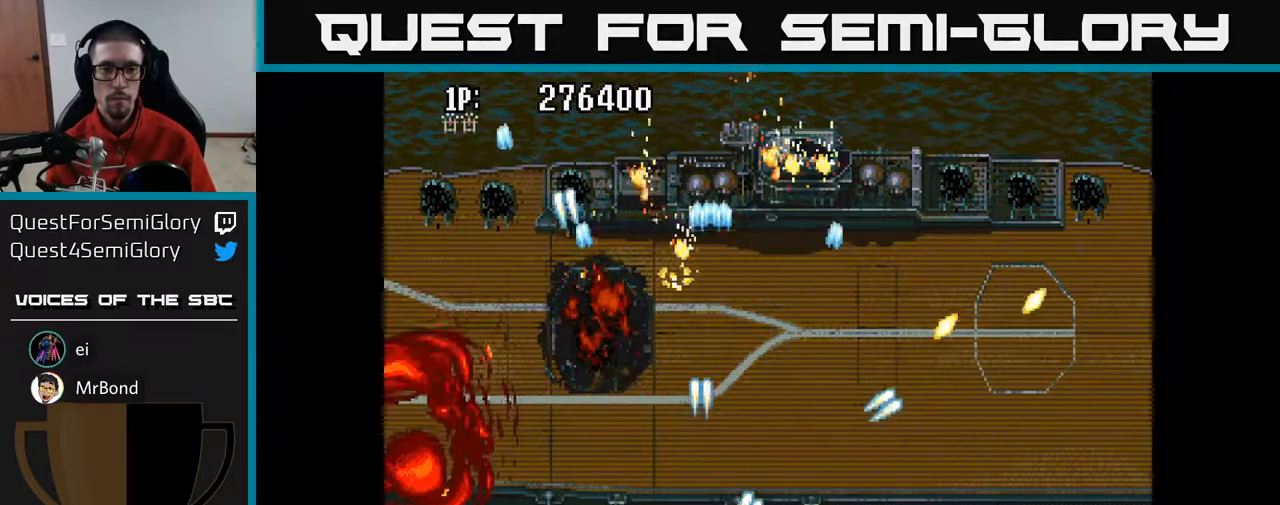
{"buttons": ["A", "DPAD_UP", "DPAD_RIGHT"], "left_stick": "center", "right_stick": "center", "events": [[267, "DPAD_UP", "down"]]}
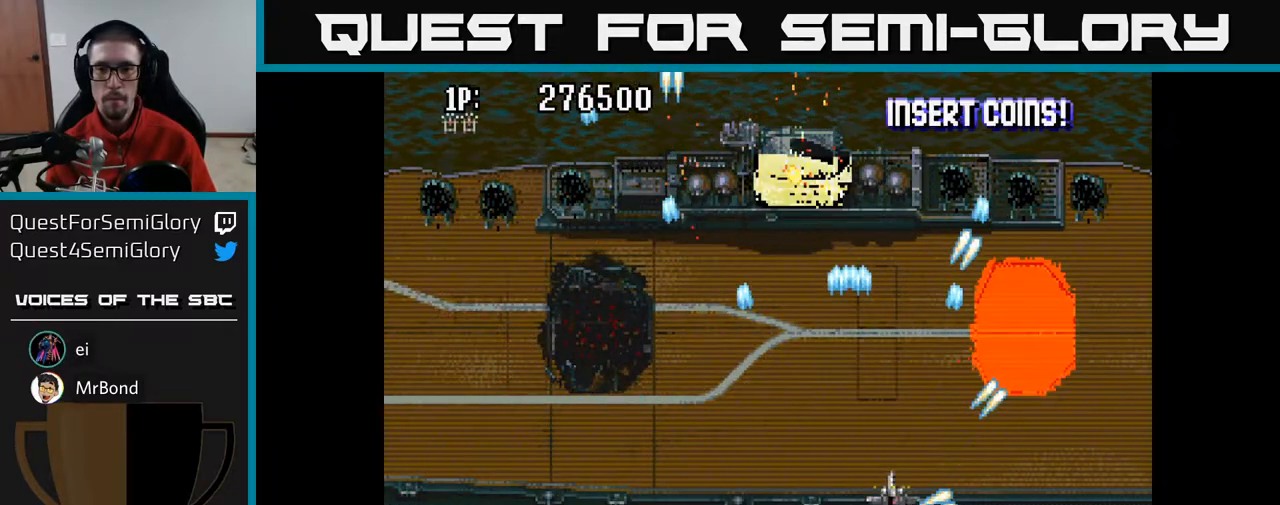
{"buttons": ["A", "DPAD_UP", "DPAD_RIGHT"], "left_stick": "center", "right_stick": "center", "events": []}
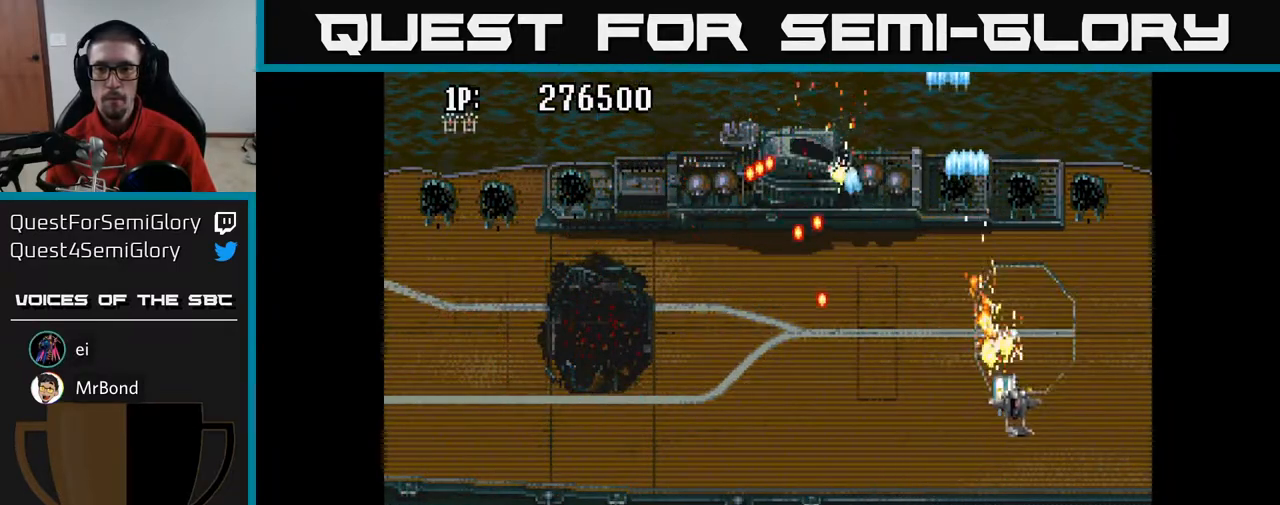
{"buttons": ["A", "DPAD_DOWN"], "left_stick": "center", "right_stick": "center", "events": [[50, "DPAD_UP", "up"], [133, "DPAD_RIGHT", "up"], [283, "DPAD_RIGHT", "down"], [333, "DPAD_UP", "down"], [450, "DPAD_UP", "up"], [483, "DPAD_DOWN", "down"], [483, "DPAD_RIGHT", "up"]]}
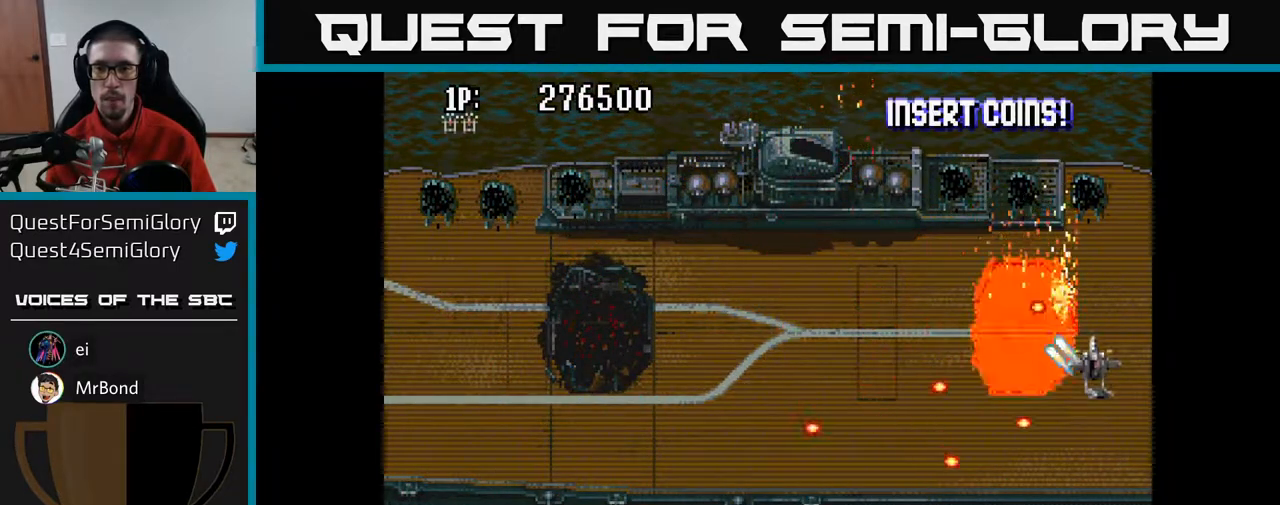
{"buttons": ["A", "DPAD_DOWN"], "left_stick": "center", "right_stick": "center", "events": [[33, "DPAD_LEFT", "down"], [117, "DPAD_DOWN", "up"], [167, "DPAD_UP", "down"], [267, "DPAD_LEFT", "up"], [283, "DPAD_LEFT", "down"], [350, "DPAD_UP", "up"], [383, "DPAD_DOWN", "down"], [417, "DPAD_LEFT", "up"]]}
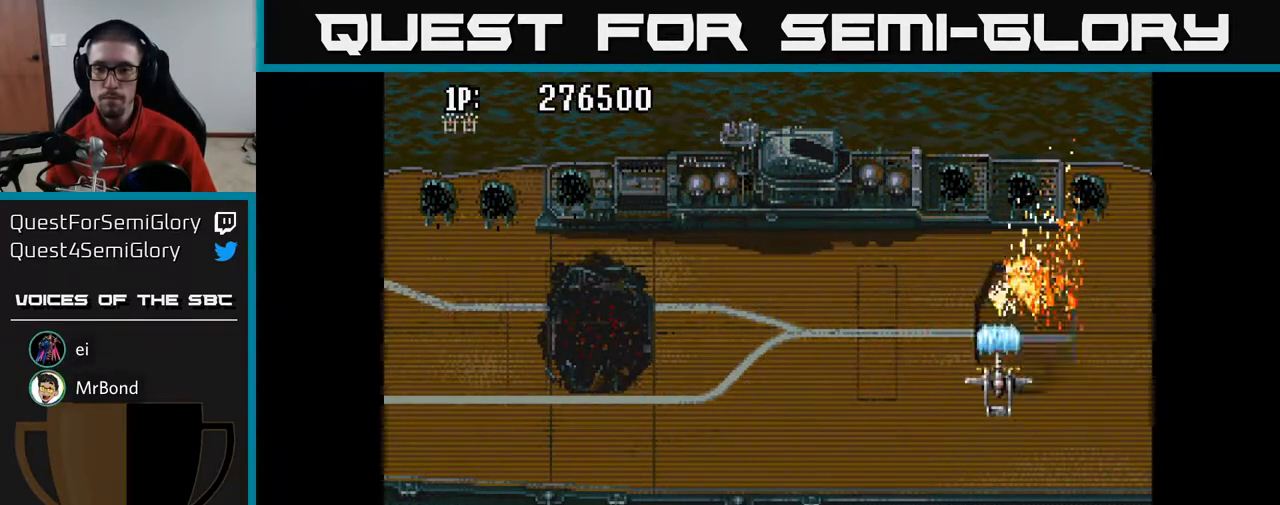
{"buttons": ["A", "DPAD_DOWN"], "left_stick": "center", "right_stick": "center", "events": [[67, "DPAD_DOWN", "up"], [133, "DPAD_LEFT", "down"], [133, "DPAD_UP", "down"], [217, "DPAD_LEFT", "up"], [267, "DPAD_UP", "up"], [400, "DPAD_DOWN", "down"]]}
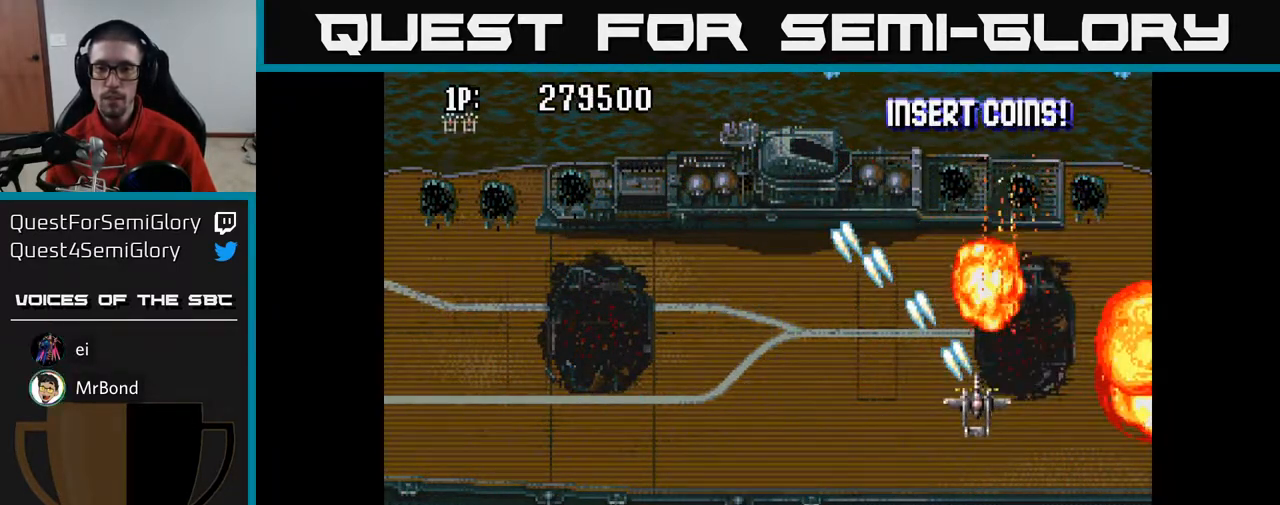
{"buttons": ["A", "DPAD_UP", "DPAD_LEFT"], "left_stick": "center", "right_stick": "center", "events": [[150, "DPAD_LEFT", "down"], [167, "DPAD_DOWN", "up"], [450, "DPAD_UP", "down"]]}
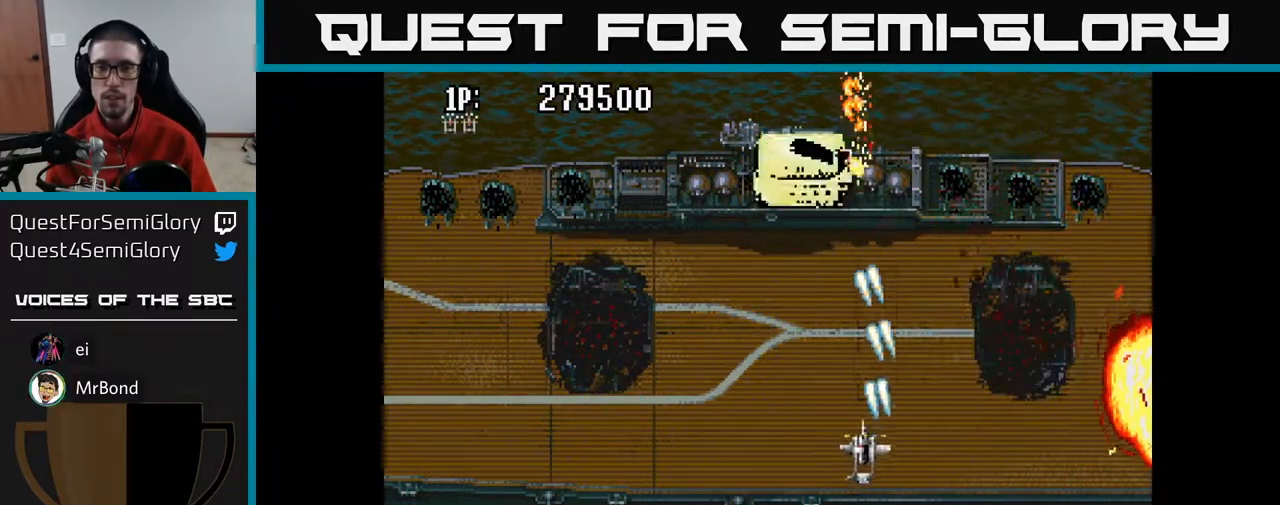
{"buttons": ["A", "DPAD_DOWN"], "left_stick": "center", "right_stick": "center", "events": [[50, "DPAD_LEFT", "up"], [183, "DPAD_LEFT", "down"], [300, "DPAD_UP", "up"], [367, "DPAD_DOWN", "down"], [467, "DPAD_LEFT", "up"]]}
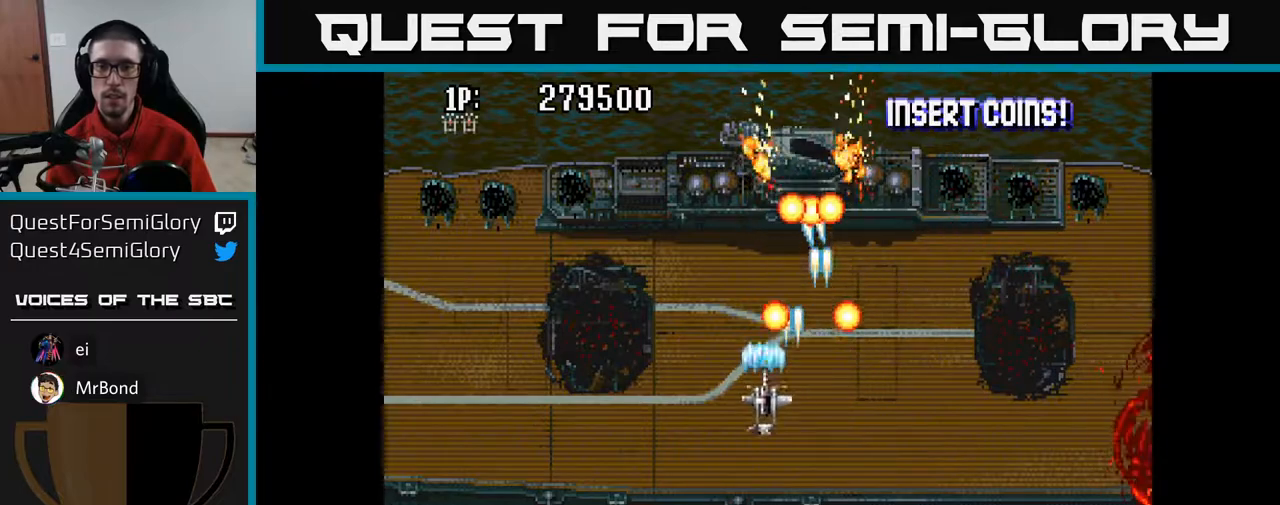
{"buttons": ["A", "DPAD_LEFT"], "left_stick": "center", "right_stick": "center", "events": [[17, "DPAD_RIGHT", "down"], [167, "DPAD_RIGHT", "up"], [500, "DPAD_DOWN", "up"], [500, "DPAD_LEFT", "down"]]}
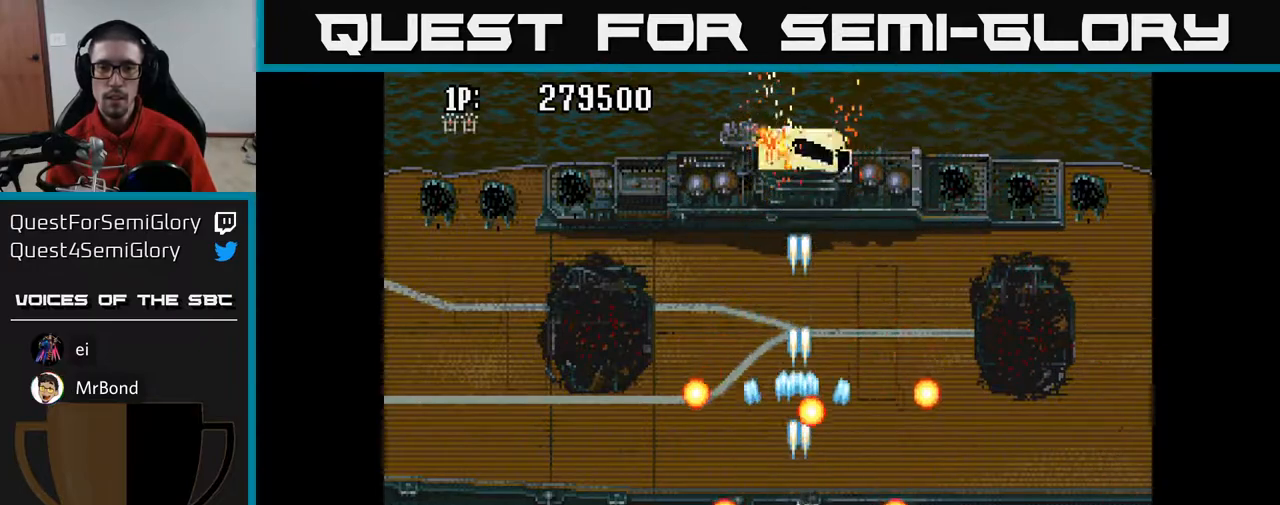
{"buttons": ["A", "DPAD_UP"], "left_stick": "center", "right_stick": "center", "events": [[67, "DPAD_UP", "down"], [250, "DPAD_LEFT", "up"]]}
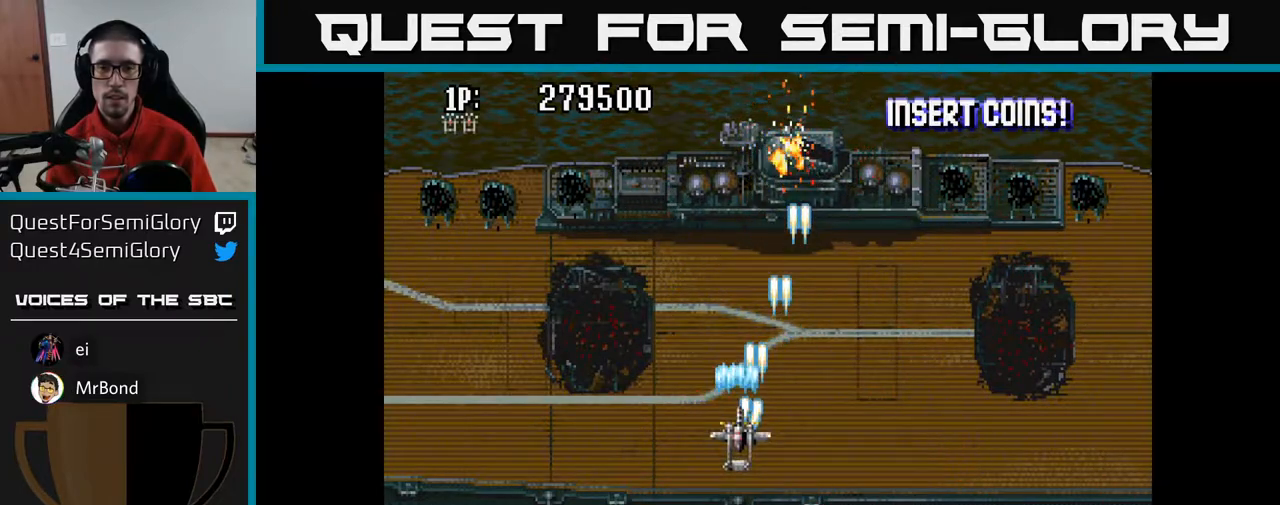
{"buttons": ["A"], "left_stick": "center", "right_stick": "center", "events": [[33, "DPAD_RIGHT", "down"], [100, "DPAD_UP", "up"], [233, "DPAD_RIGHT", "up"]]}
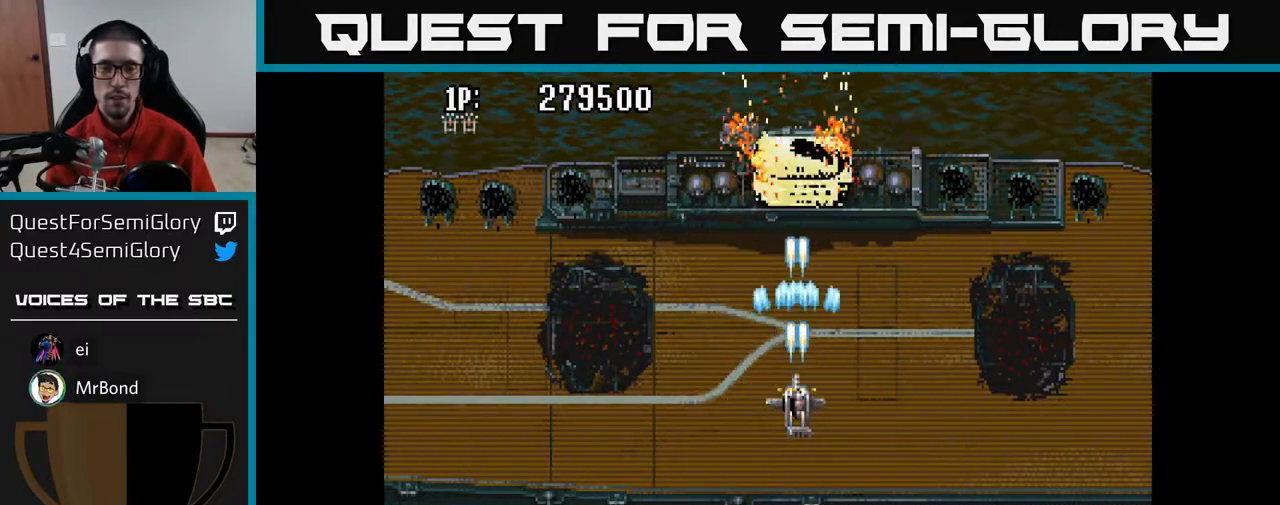
{"buttons": ["A", "DPAD_UP"], "left_stick": "center", "right_stick": "center", "events": [[167, "DPAD_DOWN", "down"], [317, "DPAD_DOWN", "up"], [350, "DPAD_LEFT", "down"], [417, "DPAD_UP", "down"], [483, "DPAD_LEFT", "up"]]}
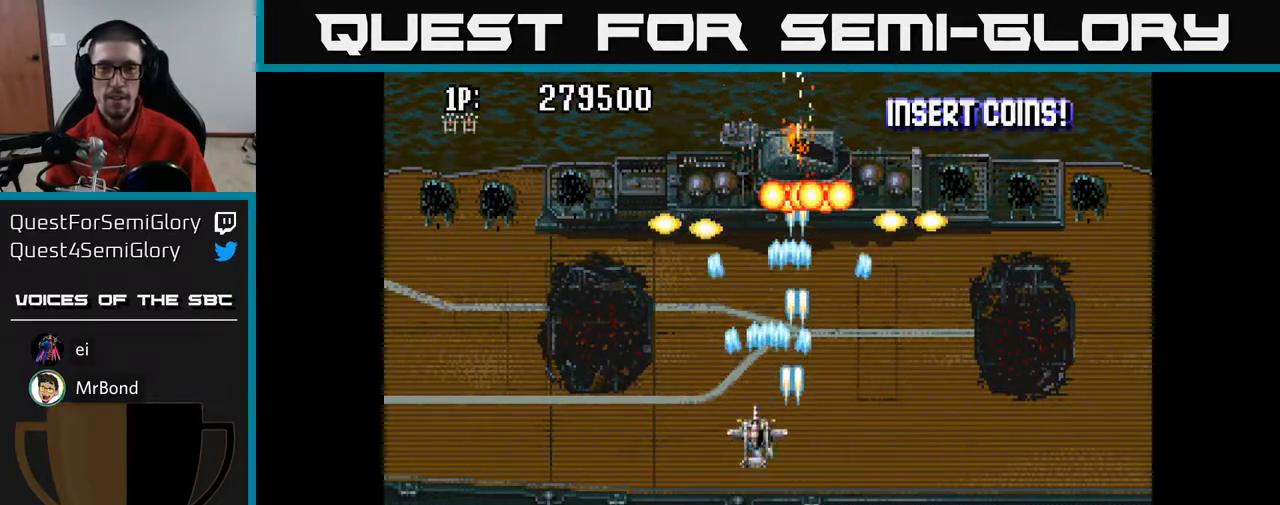
{"buttons": ["A", "DPAD_DOWN"], "left_stick": "center", "right_stick": "center", "events": [[133, "DPAD_UP", "up"], [150, "DPAD_DOWN", "down"]]}
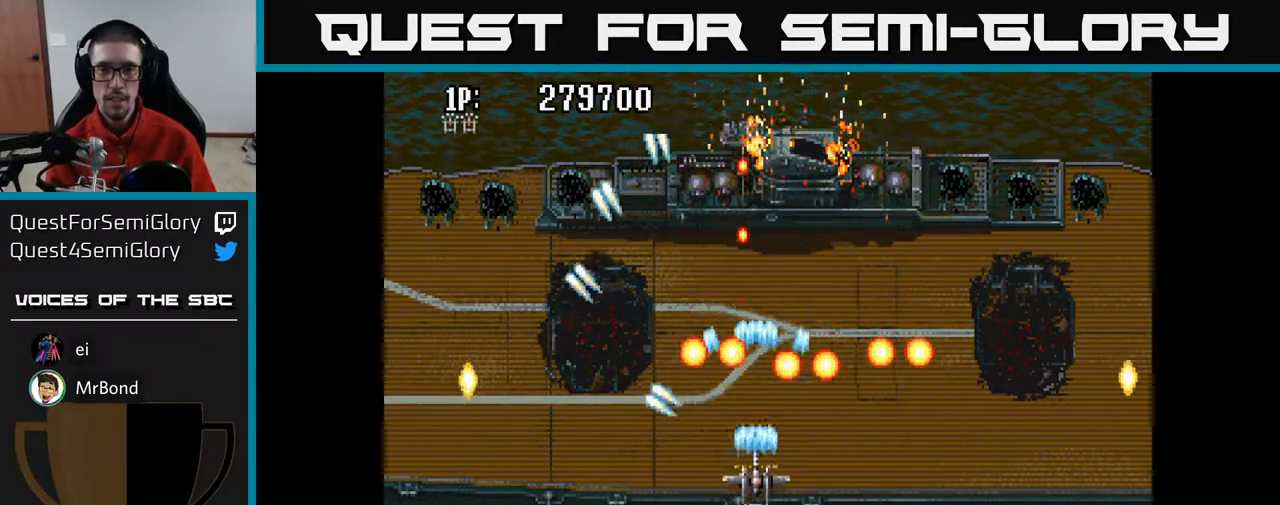
{"buttons": ["A", "DPAD_UP", "DPAD_LEFT"], "left_stick": "center", "right_stick": "center", "events": [[183, "DPAD_DOWN", "up"], [183, "DPAD_LEFT", "down"], [233, "DPAD_UP", "down"], [333, "DPAD_LEFT", "up"], [450, "DPAD_LEFT", "down"]]}
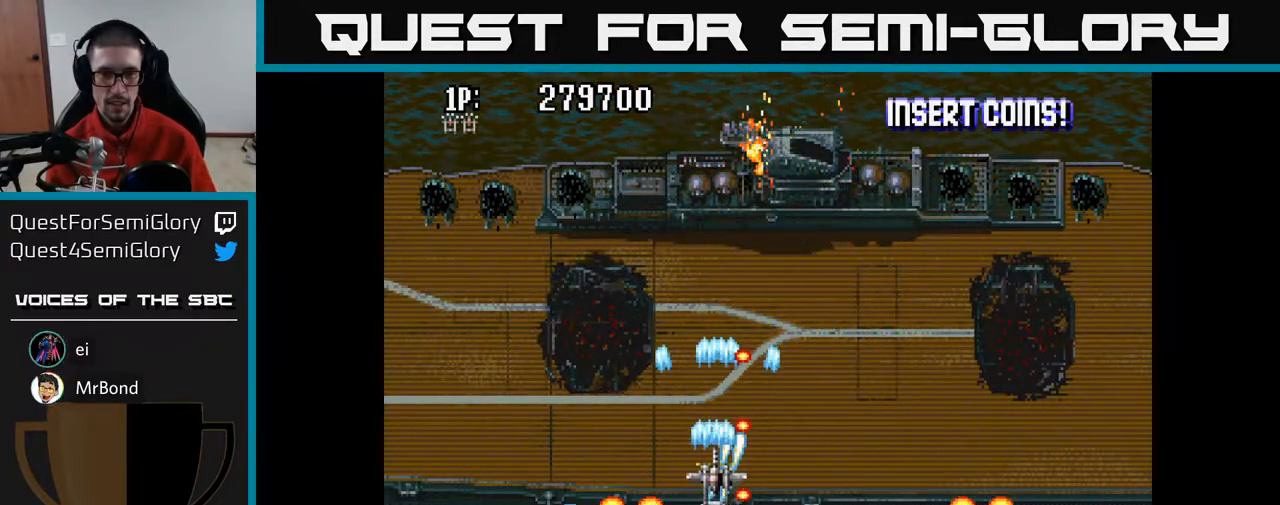
{"buttons": ["A", "DPAD_UP", "DPAD_RIGHT"], "left_stick": "center", "right_stick": "center", "events": [[83, "DPAD_LEFT", "up"], [250, "DPAD_RIGHT", "down"], [283, "DPAD_UP", "up"], [383, "DPAD_UP", "down"]]}
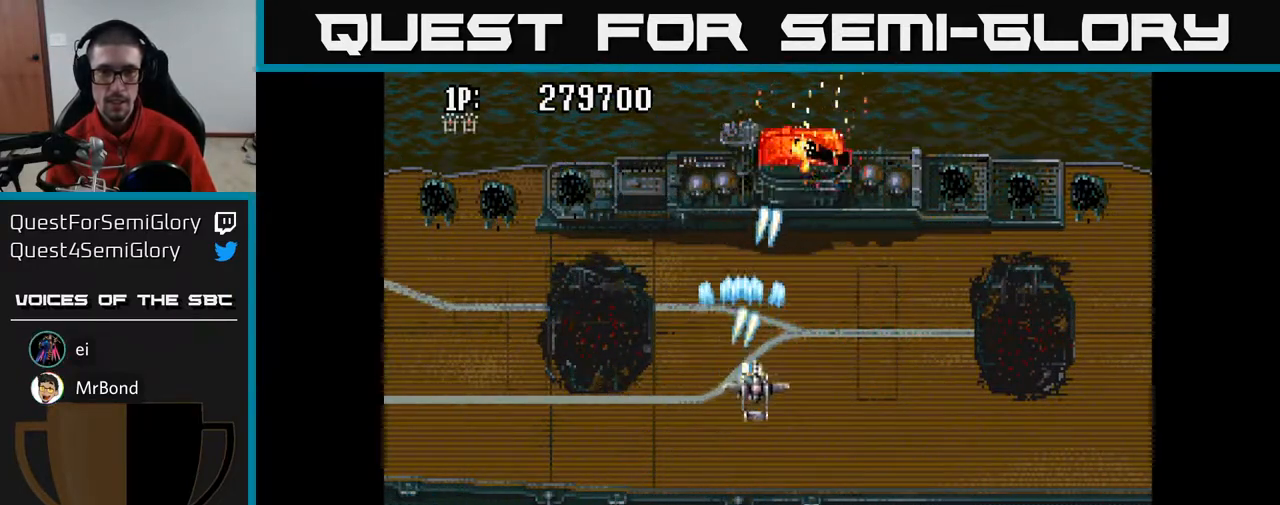
{"buttons": ["A"], "left_stick": "center", "right_stick": "center", "events": [[50, "DPAD_RIGHT", "up"], [167, "DPAD_UP", "up"]]}